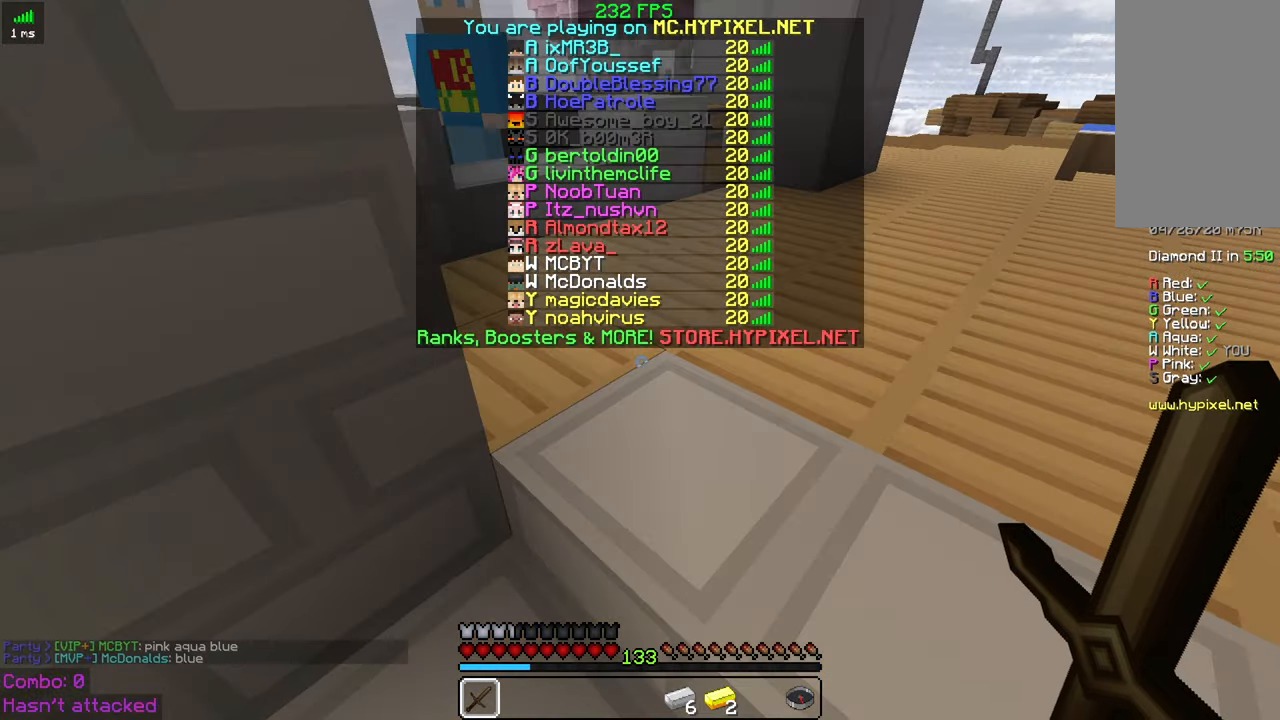
Gameplay with keyboard and mouse; each line is a JSON object with the keys and mouse buttons held at the frame after it. "events" lists presses ("down") and releases ("up") of "a", "d", "s", "space", "w", "mouse_left" and "mouse_right" between this image and that frame as [ms after this image, input, new state], when the widget could be followed in between. "mouse_left", "mouse_right" = the "left", "right" buttons of the "mouse" list. No other keys are recorded. Fast repeated clicks can show as one long hold. Mouse movement is not recorded.
{"keys": [], "mouse": [], "events": []}
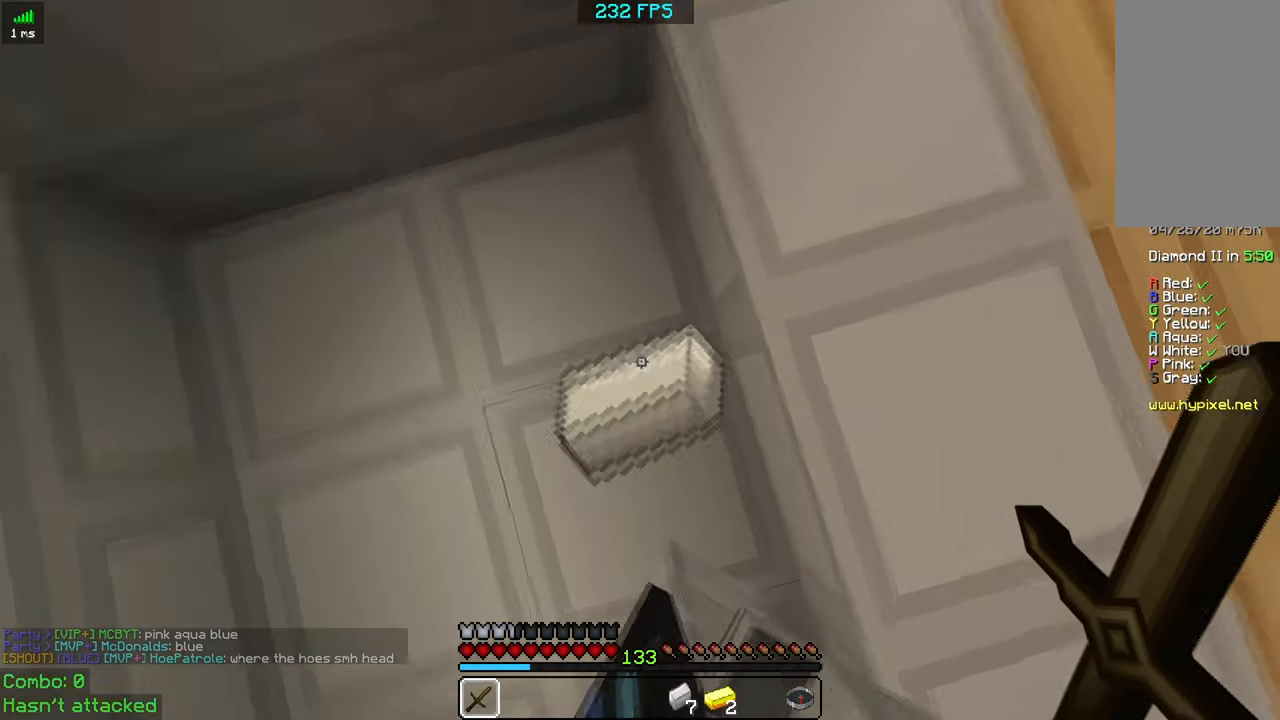
{"keys": [], "mouse": [], "events": []}
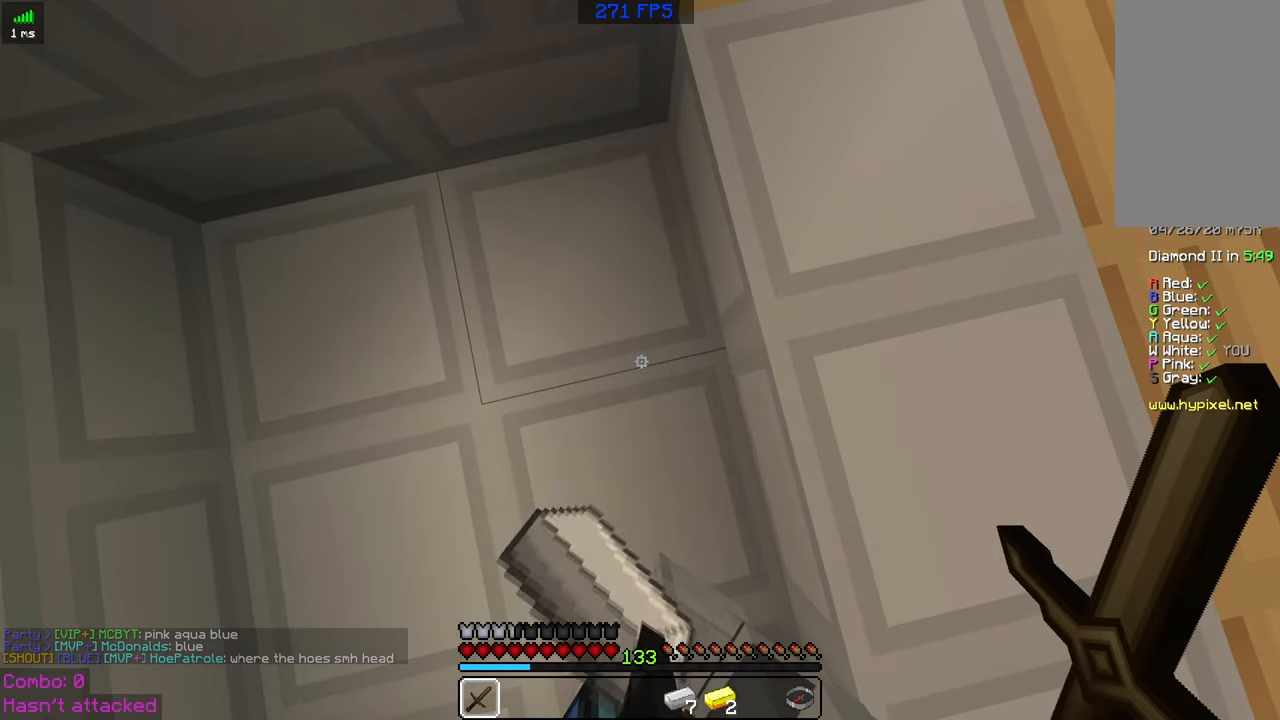
{"keys": [], "mouse": [], "events": []}
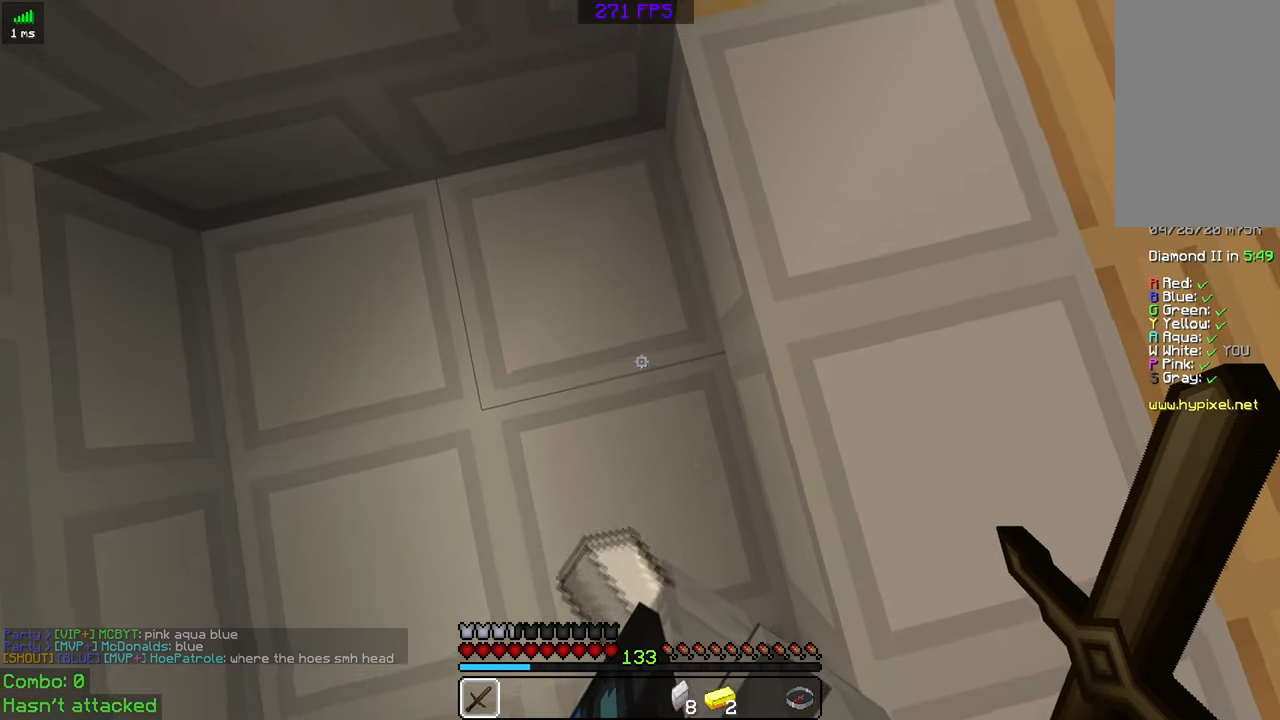
{"keys": ["w"], "mouse": [], "events": [[16, "w", "down"], [66, "d", "down"], [416, "d", "up"]]}